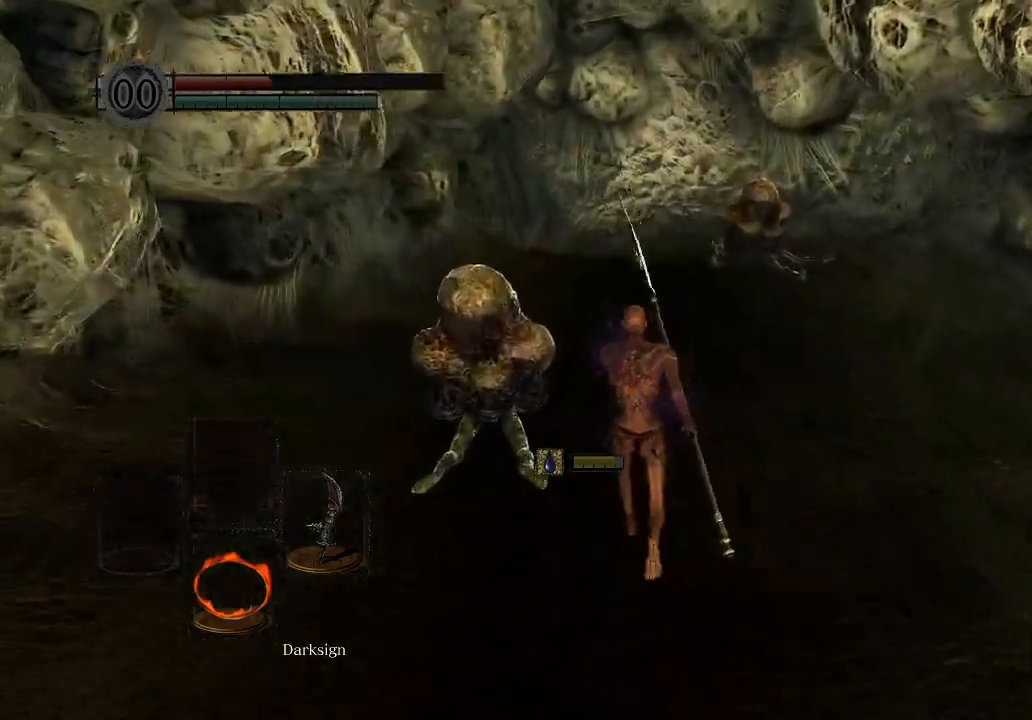
Gameplay with a controller (Xbox layout); each line is a JSON object with the inputs held at the frame after it. "events" lists button and stick changes between this image and that frame as [ms after this image, input, new state], when the widget could be followed in between.
{"buttons": ["B", "L1"], "left_stick": "up", "right_stick": "left", "events": [[467, "right_stick", "left"]]}
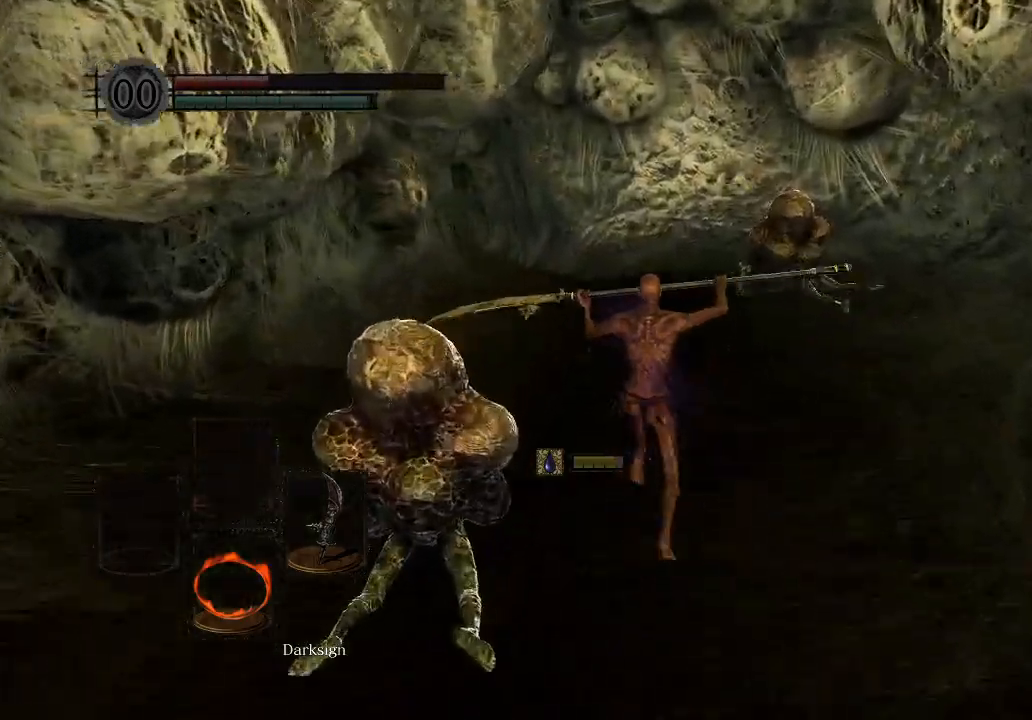
{"buttons": ["B", "L1"], "left_stick": "up", "right_stick": "down-left", "events": [[67, "right_stick", "center"], [500, "right_stick", "down-left"]]}
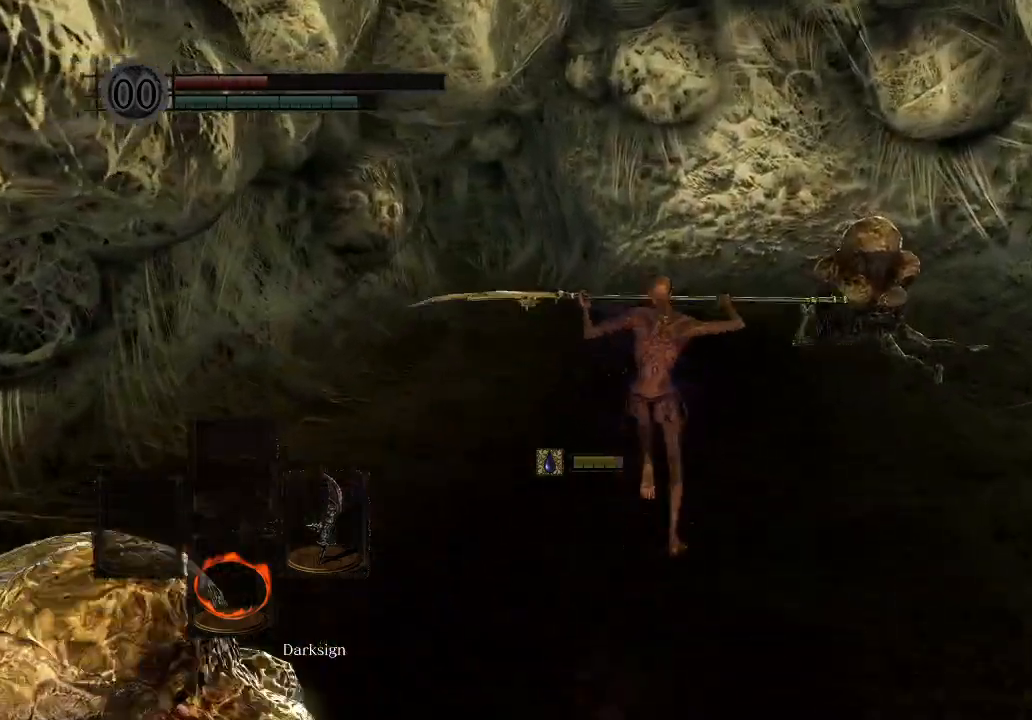
{"buttons": ["B", "L1"], "left_stick": "up", "right_stick": "center", "events": [[100, "right_stick", "center"]]}
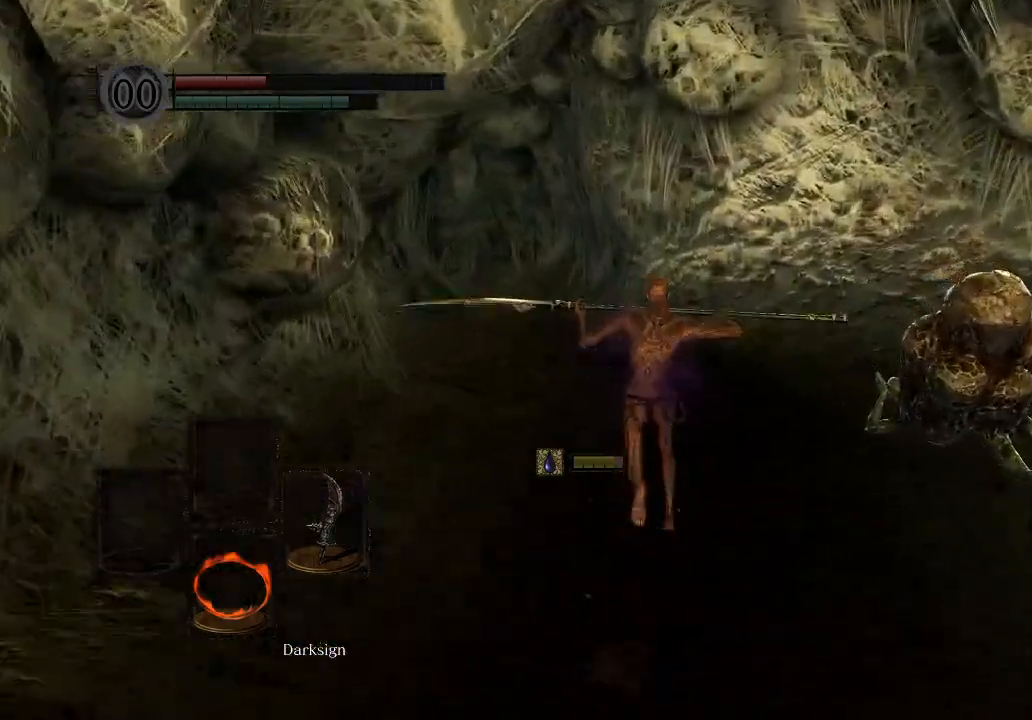
{"buttons": ["B", "L1"], "left_stick": "up", "right_stick": "center", "events": [[67, "right_stick", "up-left"], [200, "right_stick", "center"]]}
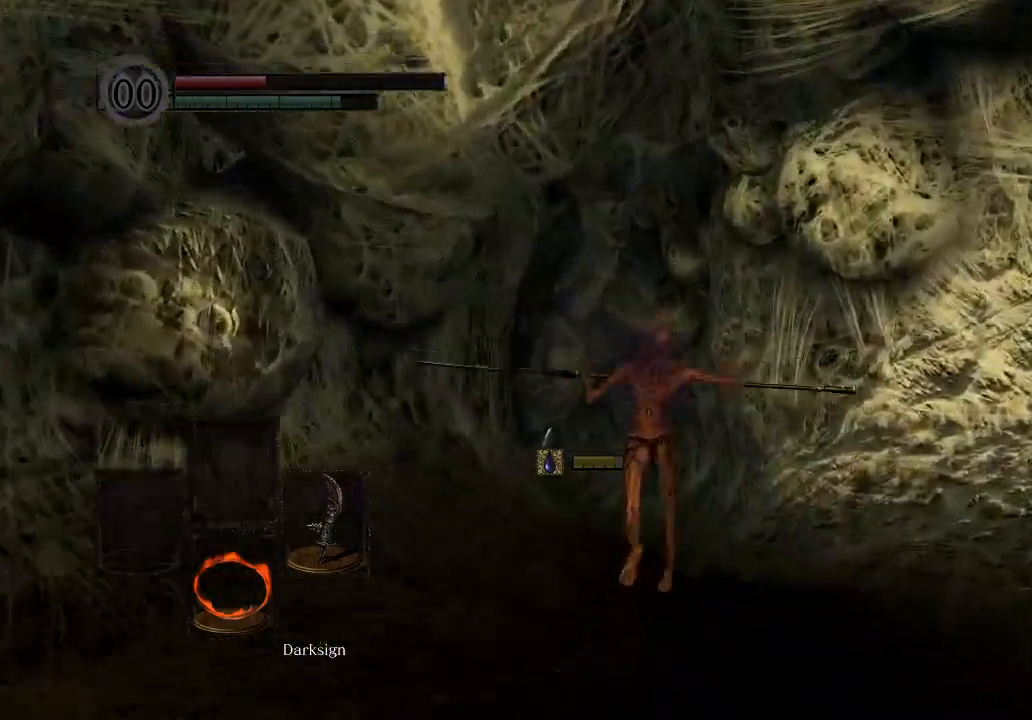
{"buttons": ["B", "L1"], "left_stick": "up", "right_stick": "center", "events": []}
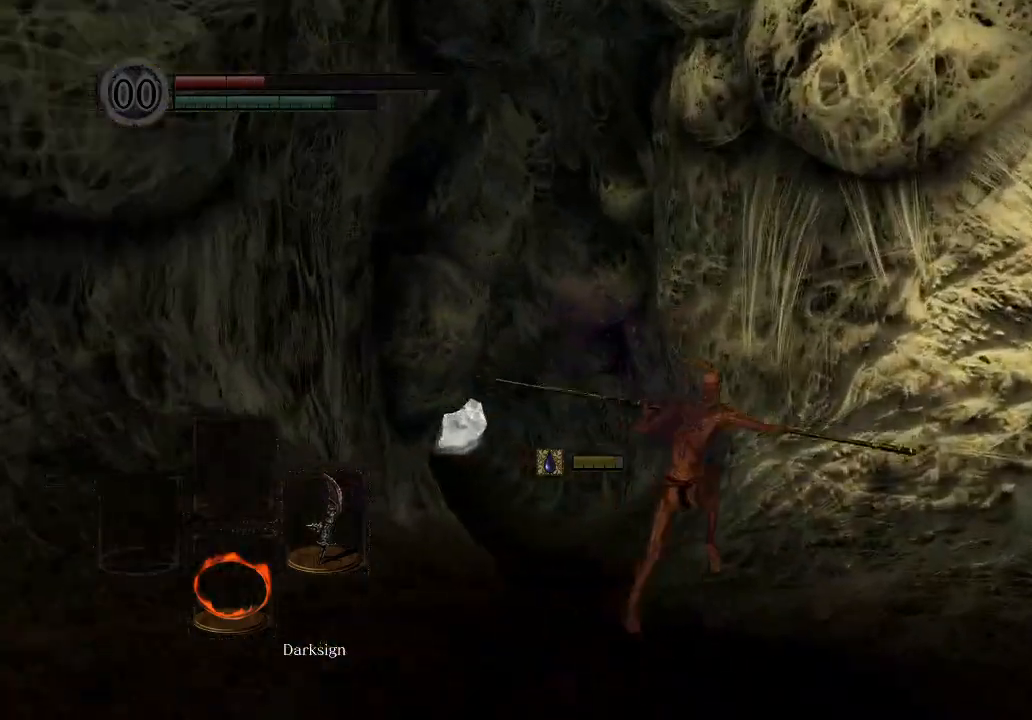
{"buttons": ["B", "L1"], "left_stick": "up", "right_stick": "right", "events": [[333, "right_stick", "right"]]}
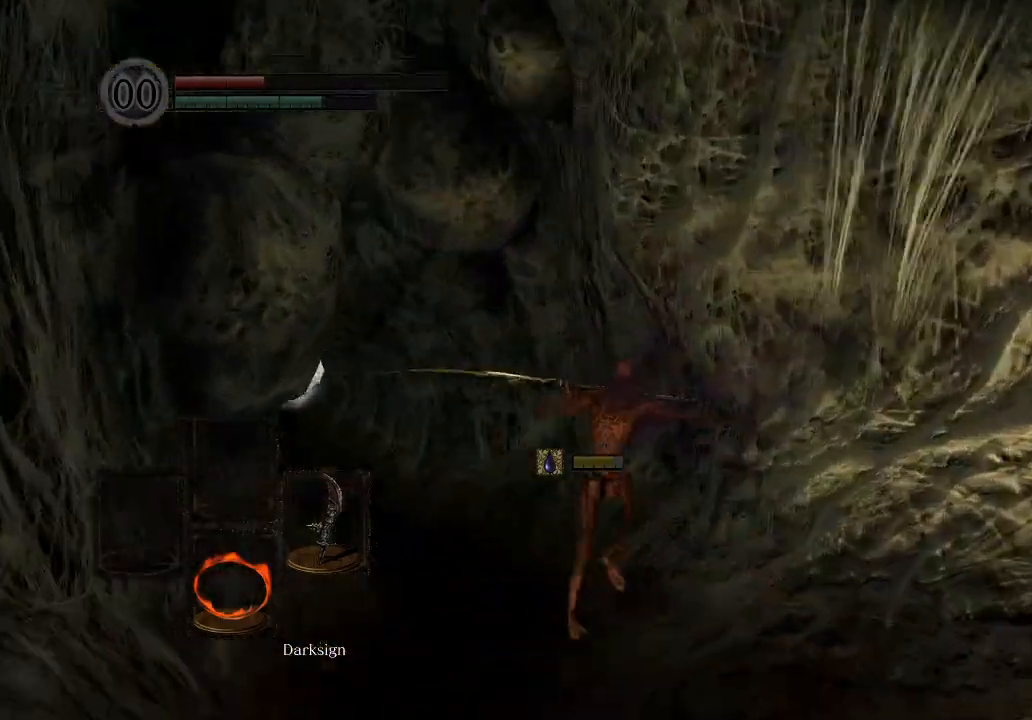
{"buttons": ["B", "L1"], "left_stick": "up", "right_stick": "center", "events": [[267, "right_stick", "center"]]}
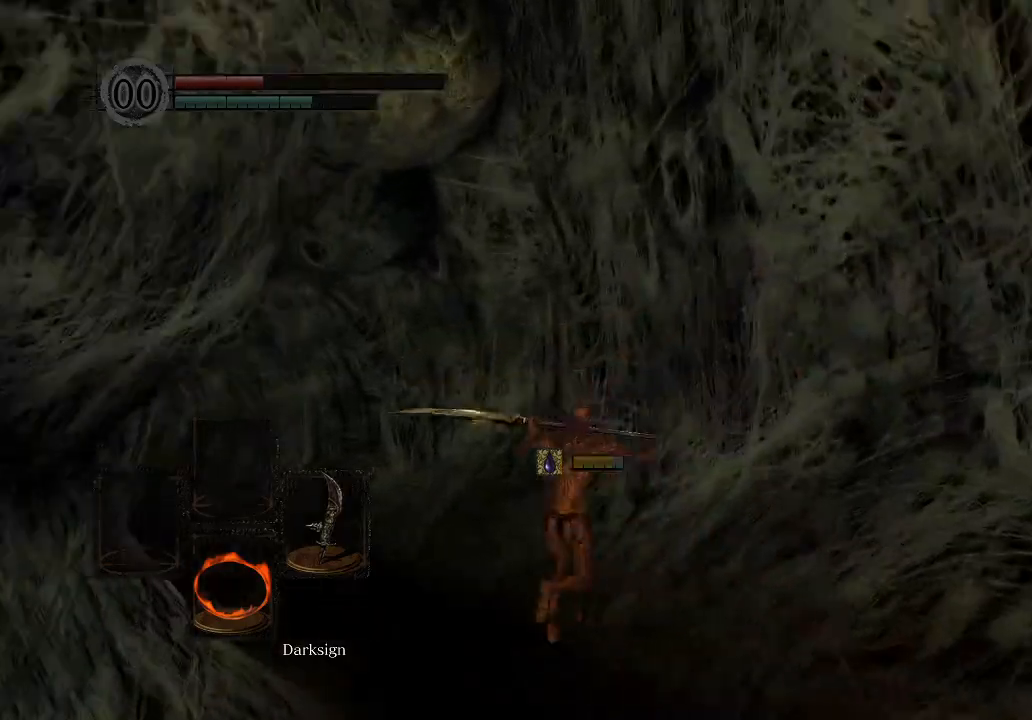
{"buttons": ["B", "L1"], "left_stick": "up", "right_stick": "center", "events": [[133, "right_stick", "up-left"], [367, "right_stick", "center"]]}
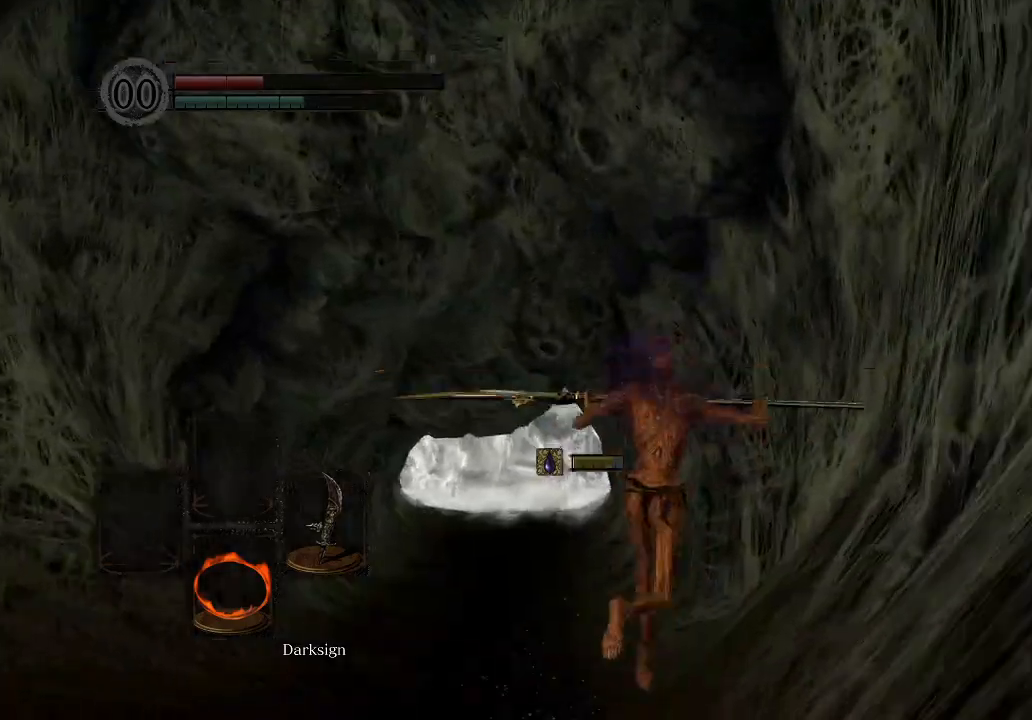
{"buttons": ["B", "L1"], "left_stick": "up", "right_stick": "center", "events": []}
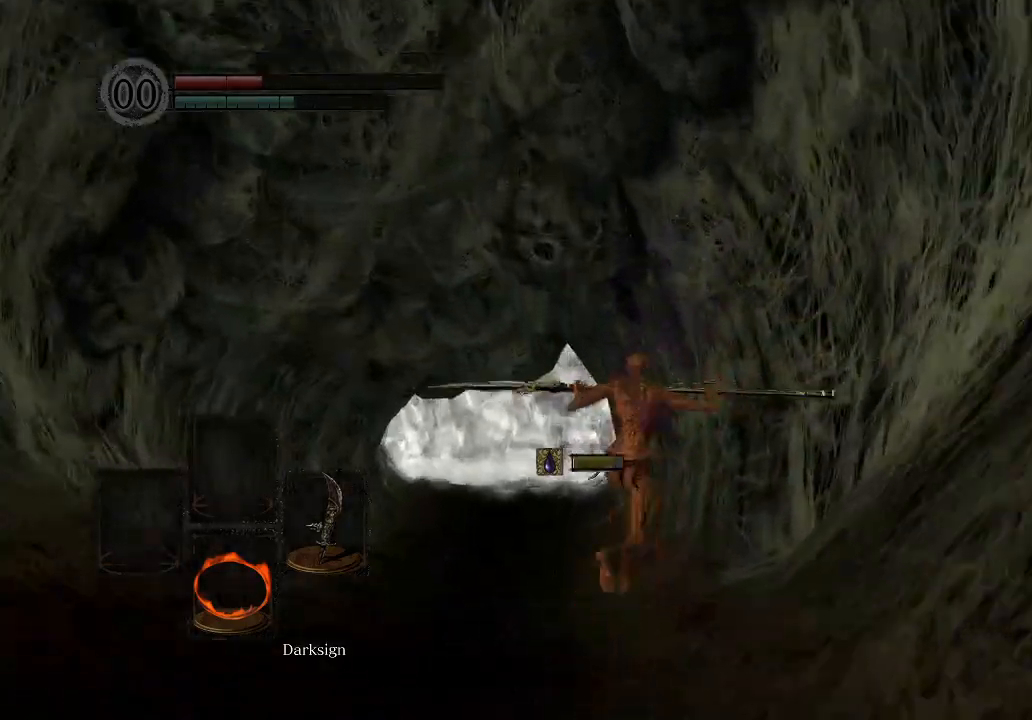
{"buttons": ["B", "L1"], "left_stick": "up-left", "right_stick": "center", "events": [[267, "left_stick", "up-left"]]}
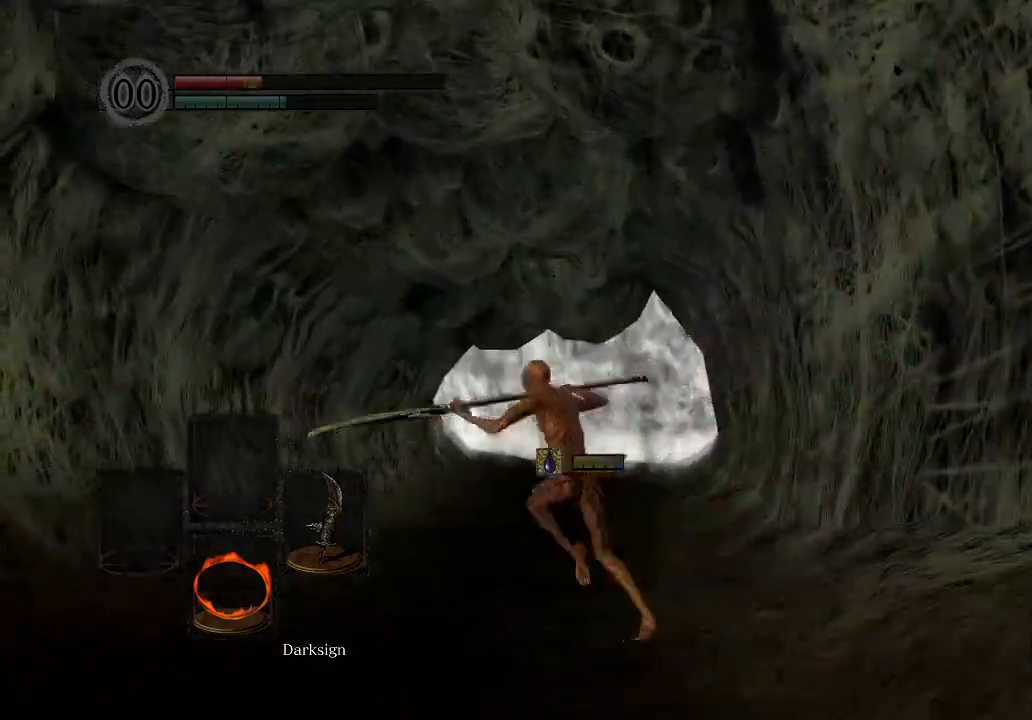
{"buttons": ["B"], "left_stick": "up", "right_stick": "center", "events": [[200, "left_stick", "up"], [233, "L1", "up"], [333, "right_stick", "right"], [433, "right_stick", "center"]]}
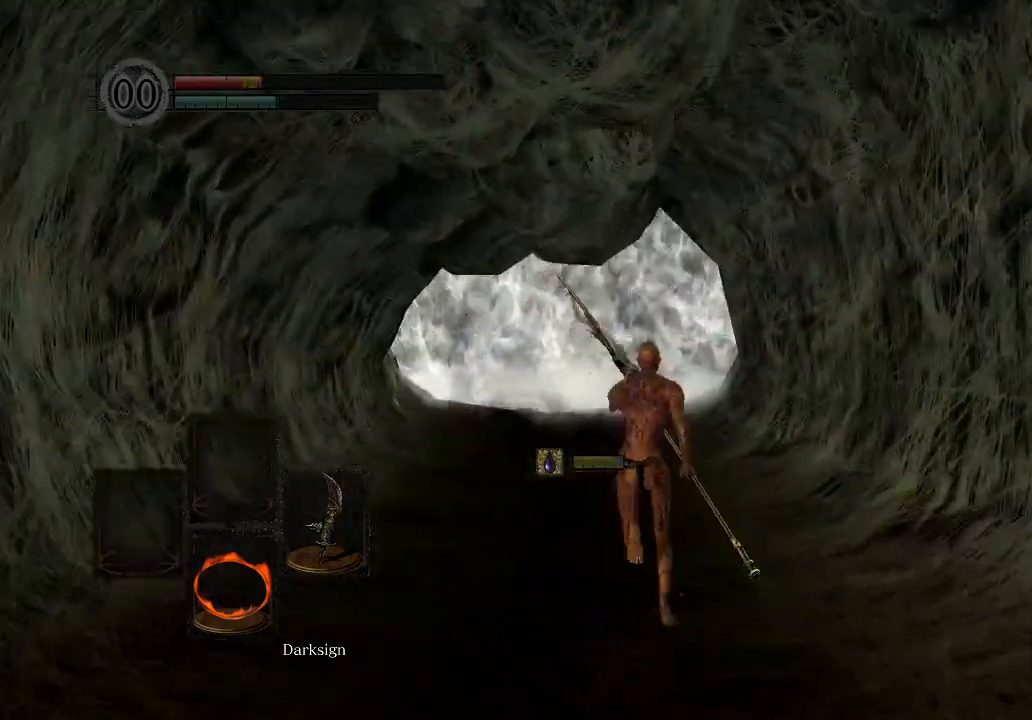
{"buttons": ["B"], "left_stick": "up", "right_stick": "center", "events": []}
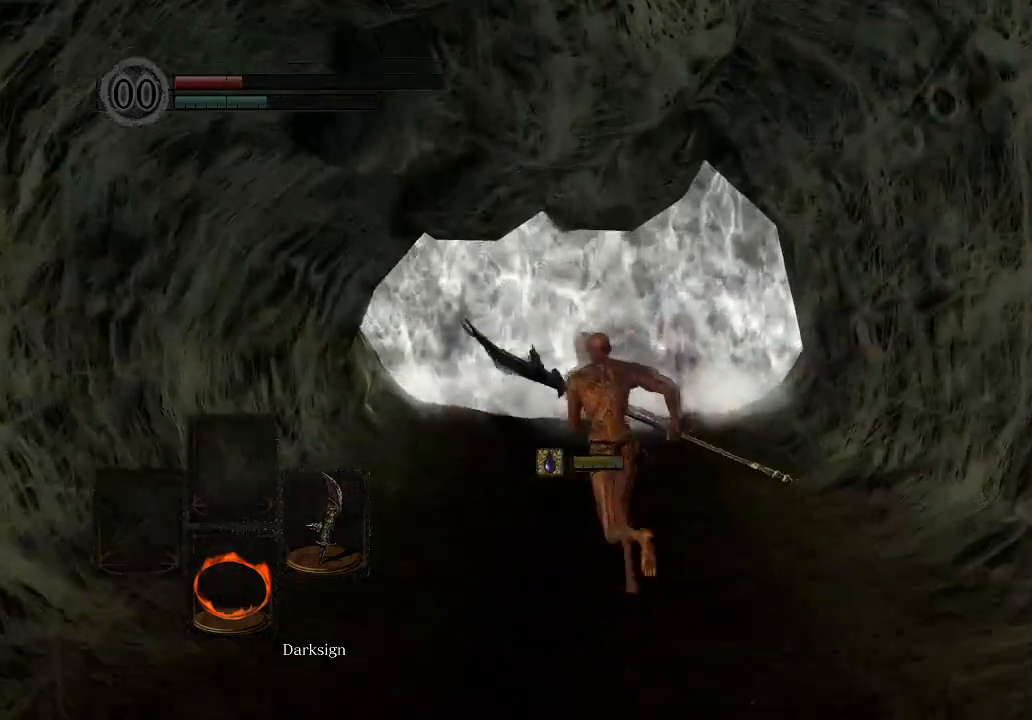
{"buttons": ["B"], "left_stick": "up", "right_stick": "center", "events": []}
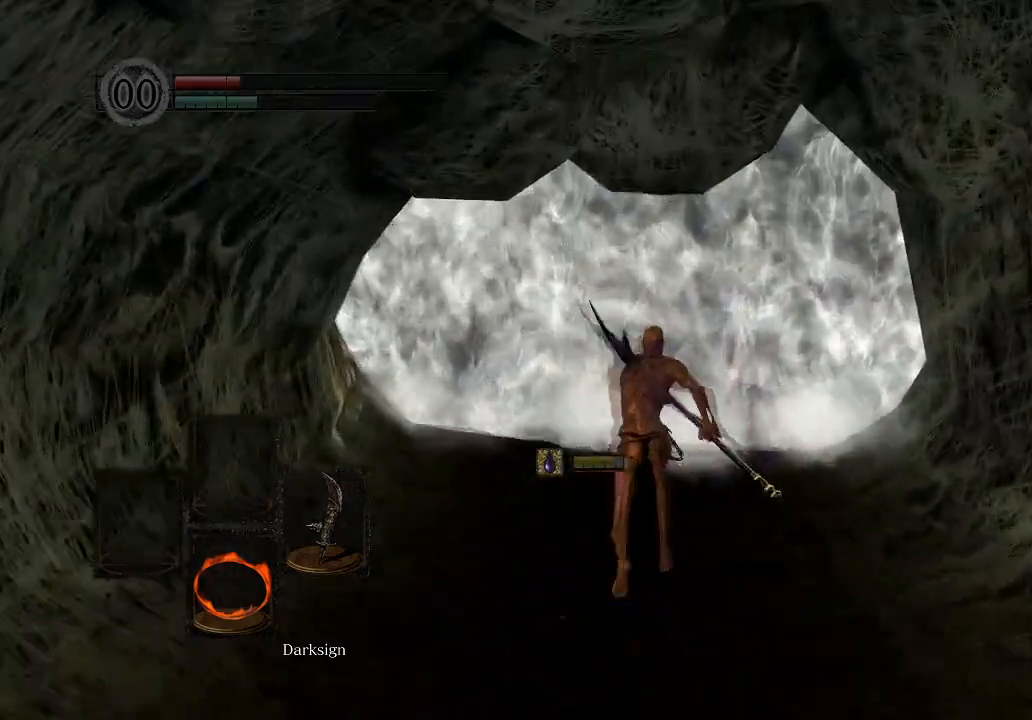
{"buttons": ["A"], "left_stick": "up", "right_stick": "center", "events": [[400, "B", "up"], [500, "A", "down"]]}
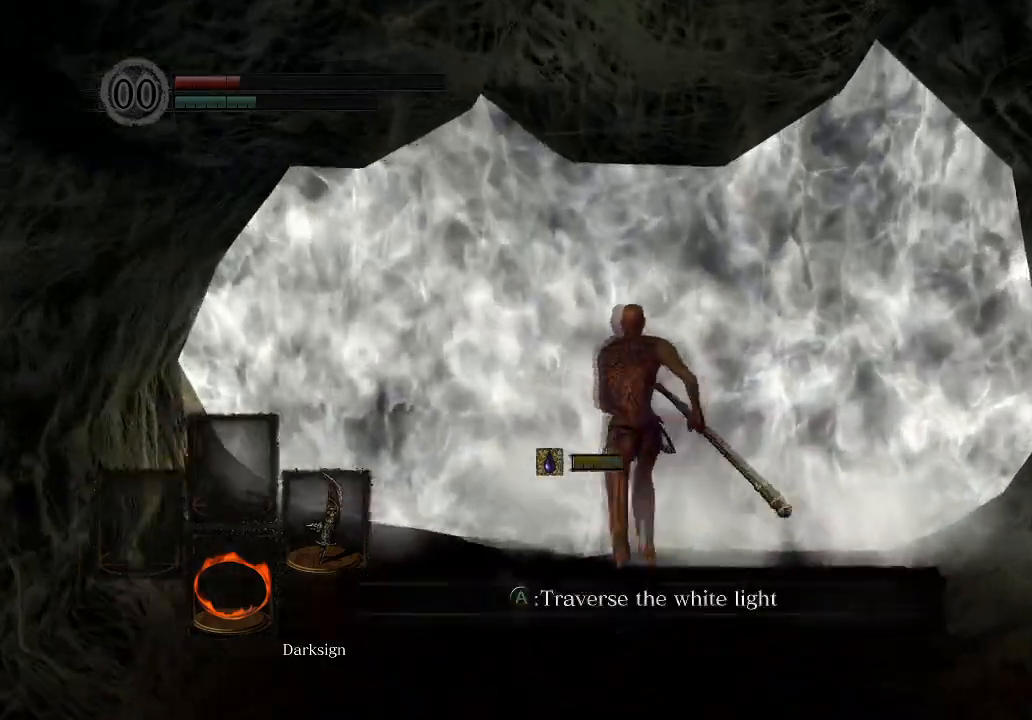
{"buttons": ["START"], "left_stick": "center", "right_stick": "center", "events": [[100, "A", "up"], [167, "A", "down"], [267, "A", "up"], [367, "START", "down"], [367, "left_stick", "center"]]}
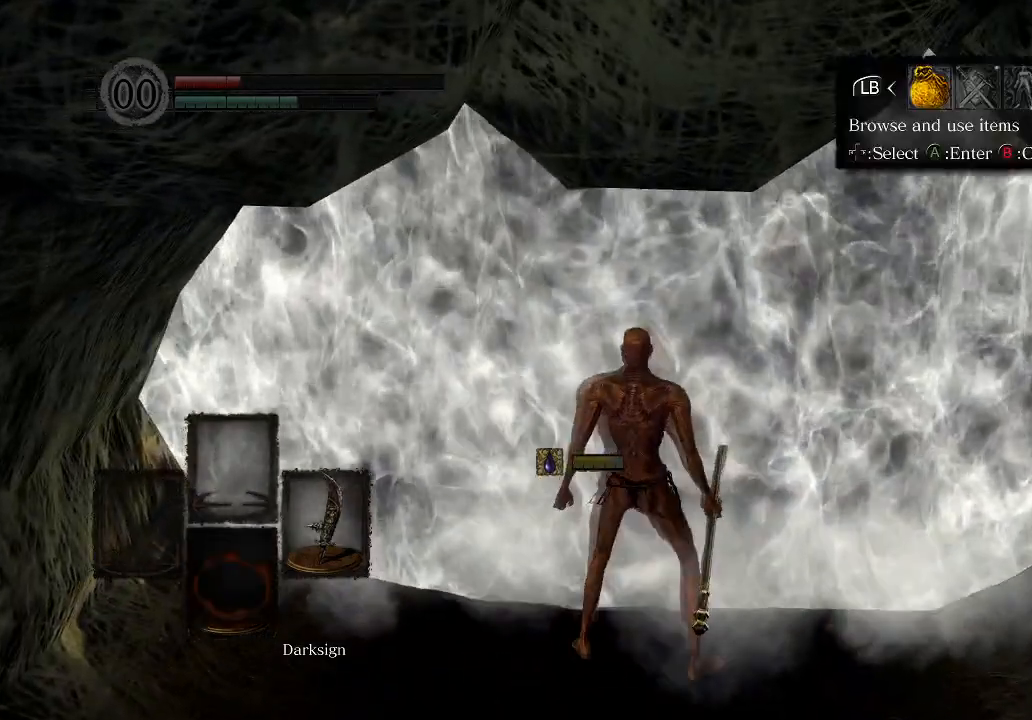
{"buttons": [], "left_stick": "center", "right_stick": "center", "events": [[67, "DPAD_RIGHT", "down"], [67, "START", "up"], [167, "A", "down"], [200, "DPAD_RIGHT", "up"], [333, "A", "up"]]}
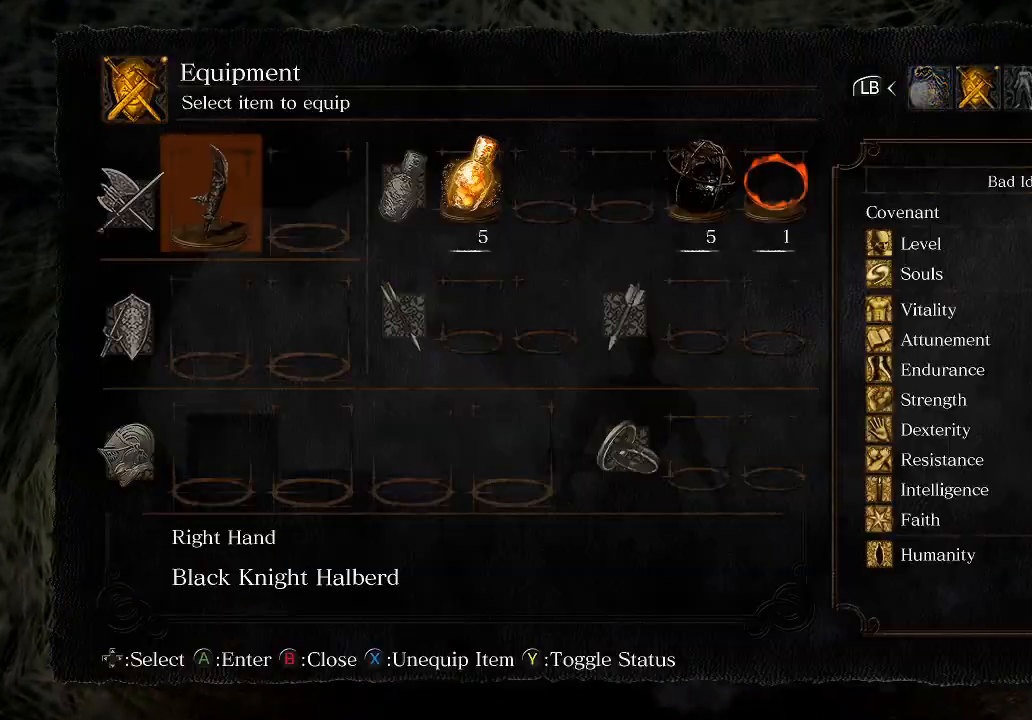
{"buttons": [], "left_stick": "center", "right_stick": "center", "events": [[67, "DPAD_DOWN", "down"], [133, "DPAD_DOWN", "up"], [200, "DPAD_DOWN", "down"], [300, "DPAD_DOWN", "up"], [367, "DPAD_LEFT", "down"], [500, "DPAD_LEFT", "up"]]}
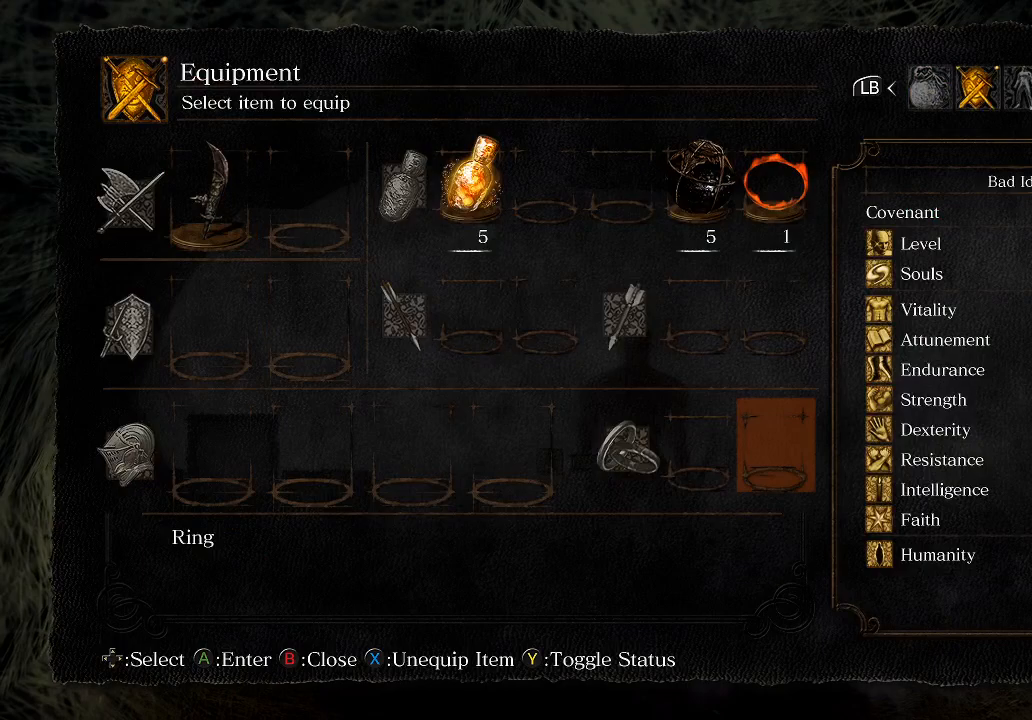
{"buttons": ["START"], "left_stick": "center", "right_stick": "center", "events": [[133, "A", "down"], [267, "A", "up"], [333, "A", "down"], [433, "A", "up"], [500, "START", "down"]]}
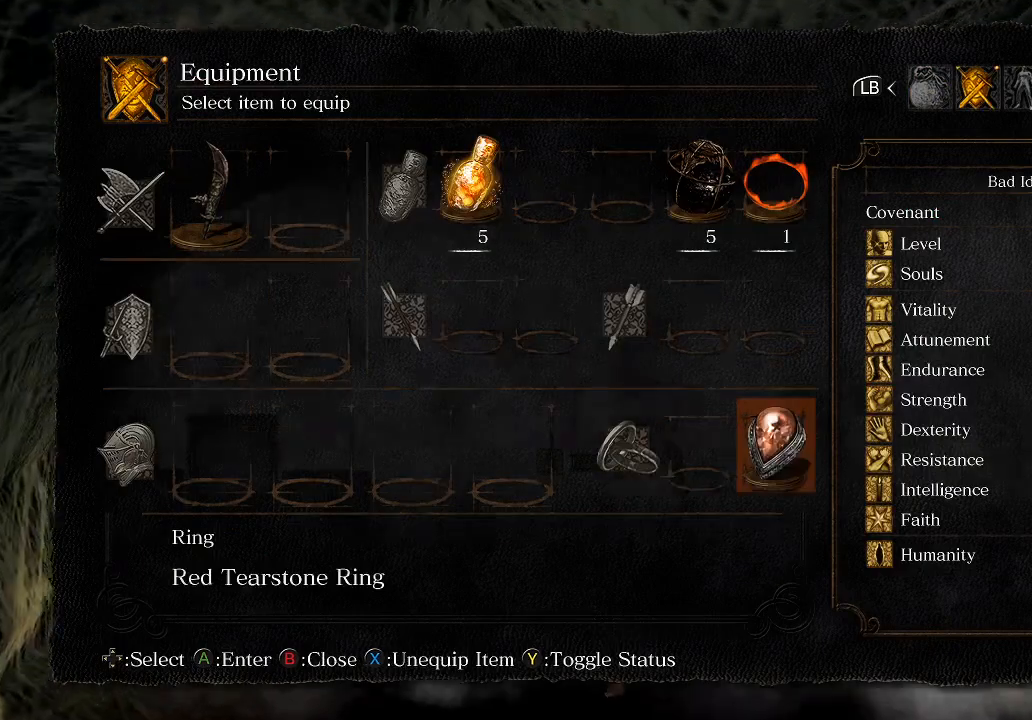
{"buttons": [], "left_stick": "center", "right_stick": "center", "events": [[167, "START", "up"]]}
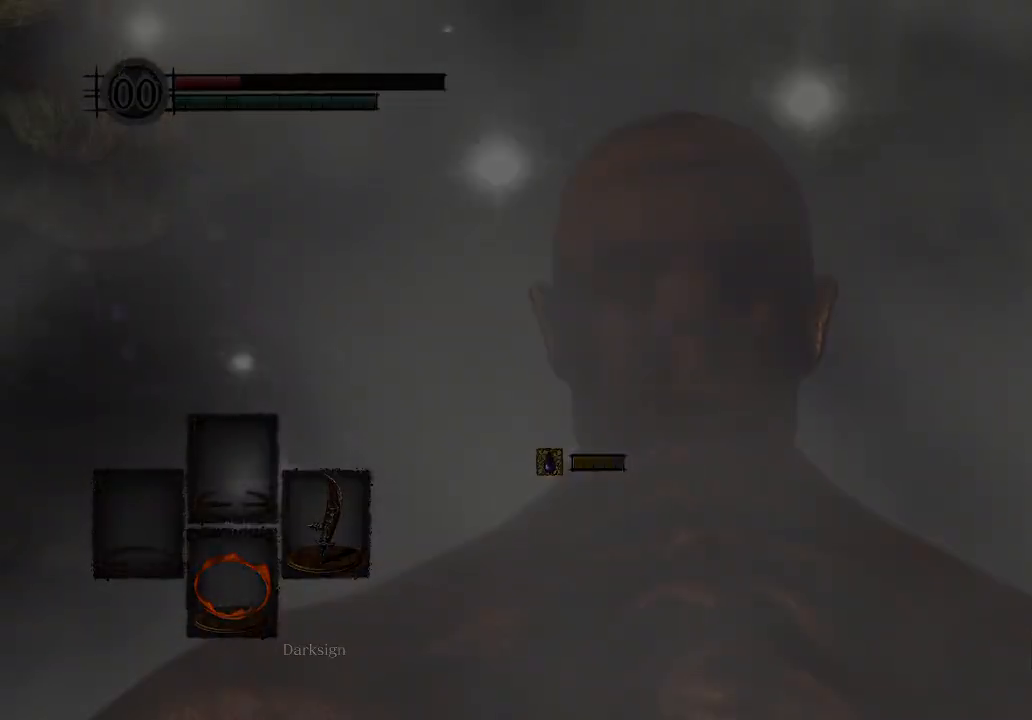
{"buttons": [], "left_stick": "up", "right_stick": "center", "events": [[67, "left_stick", "up"]]}
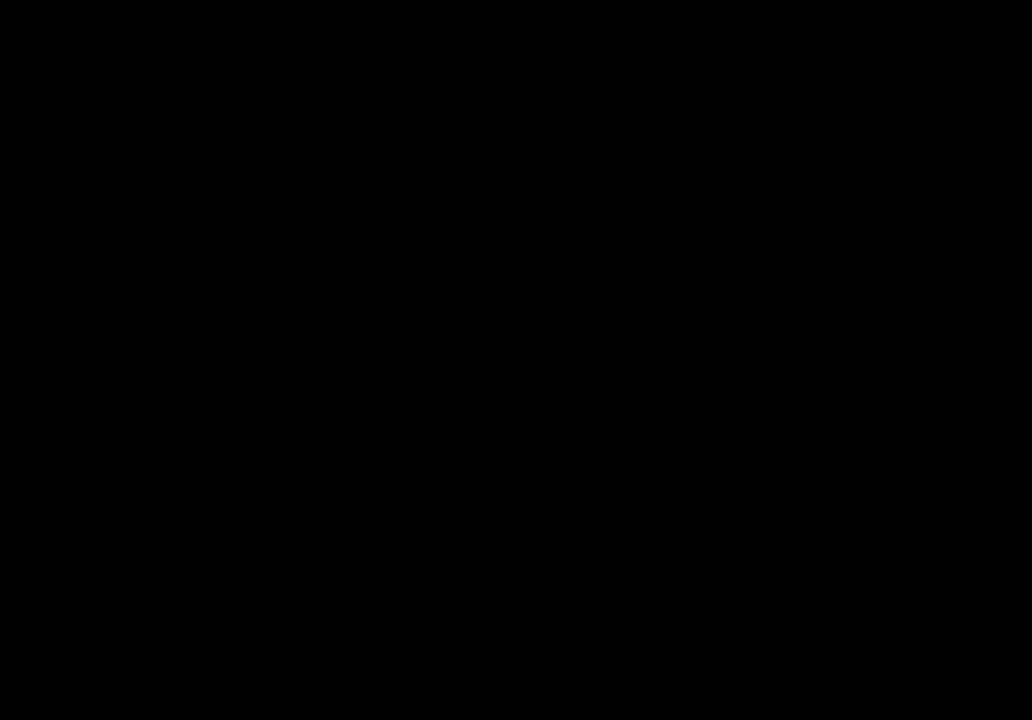
{"buttons": ["START"], "left_stick": "up", "right_stick": "center", "events": [[367, "START", "down"]]}
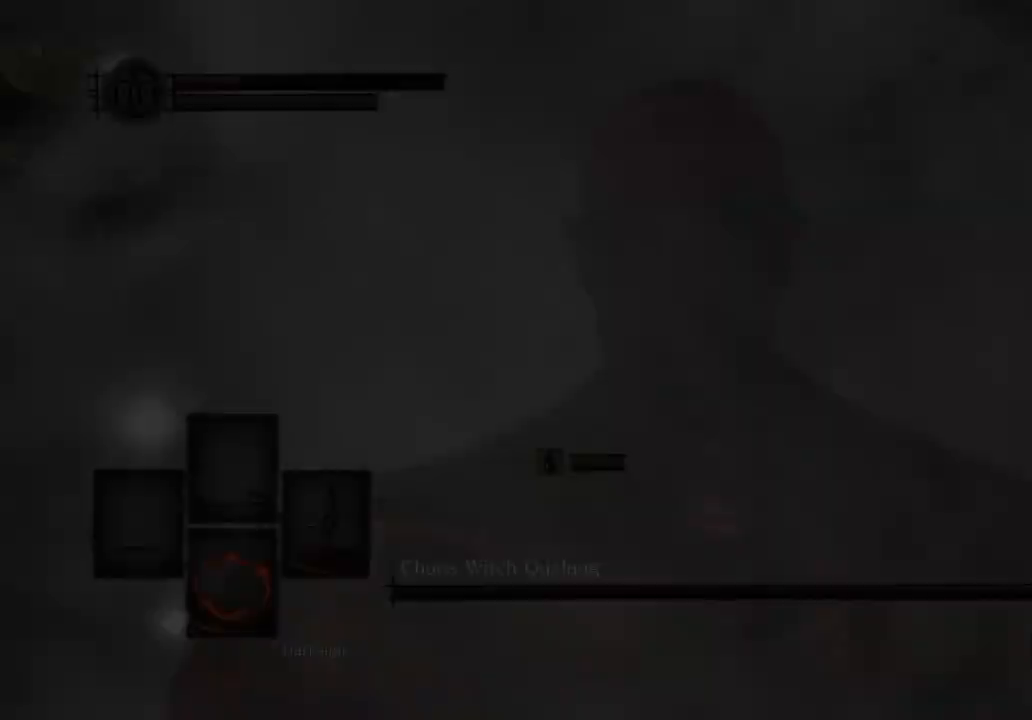
{"buttons": ["B", "L1"], "left_stick": "up", "right_stick": "center", "events": [[33, "START", "up"], [267, "right_stick", "down-left"], [367, "right_stick", "center"], [433, "L1", "down"], [500, "B", "down"]]}
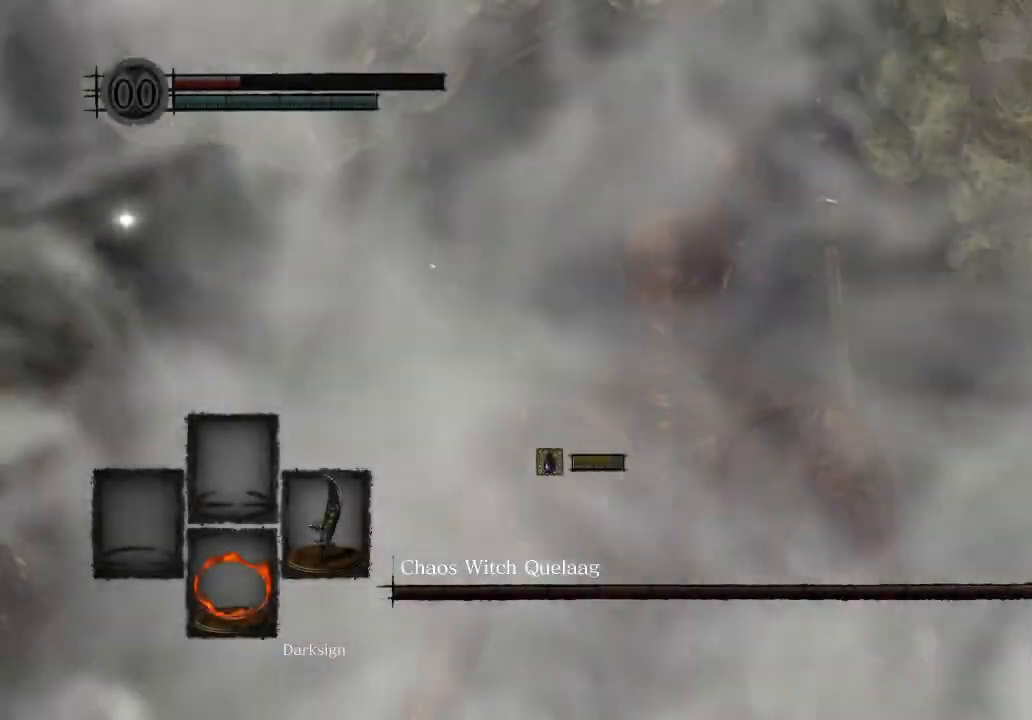
{"buttons": ["B", "L1"], "left_stick": "up", "right_stick": "center", "events": []}
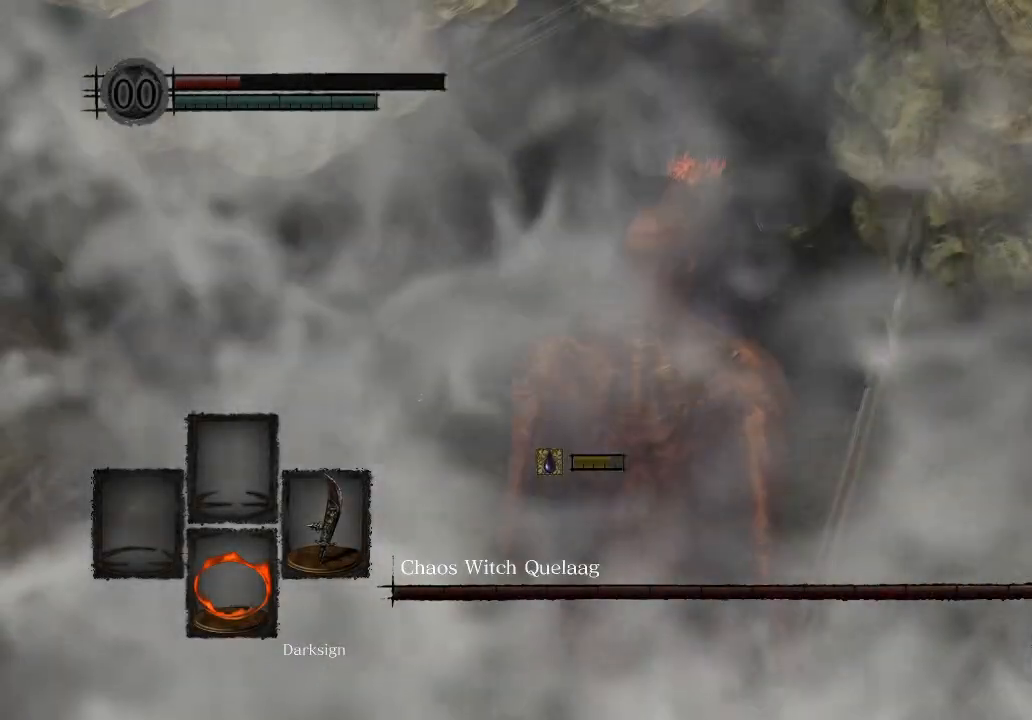
{"buttons": ["B", "L1"], "left_stick": "up", "right_stick": "center", "events": []}
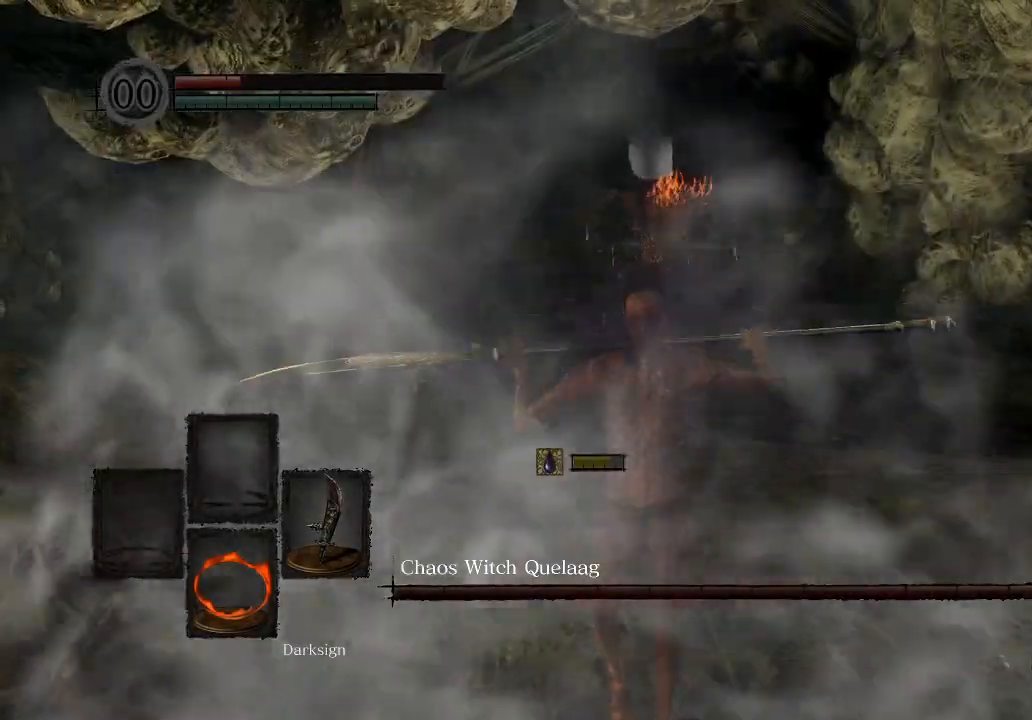
{"buttons": ["B", "L1"], "left_stick": "up", "right_stick": "down", "events": [[433, "right_stick", "down"]]}
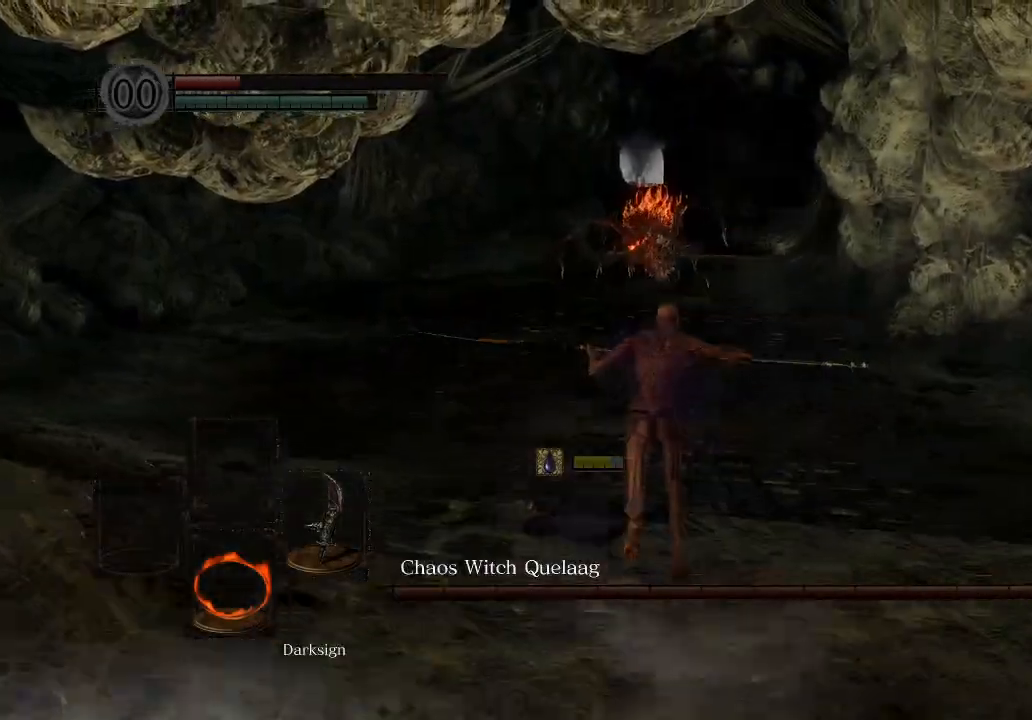
{"buttons": ["B", "L1"], "left_stick": "up", "right_stick": "center", "events": [[33, "right_stick", "center"]]}
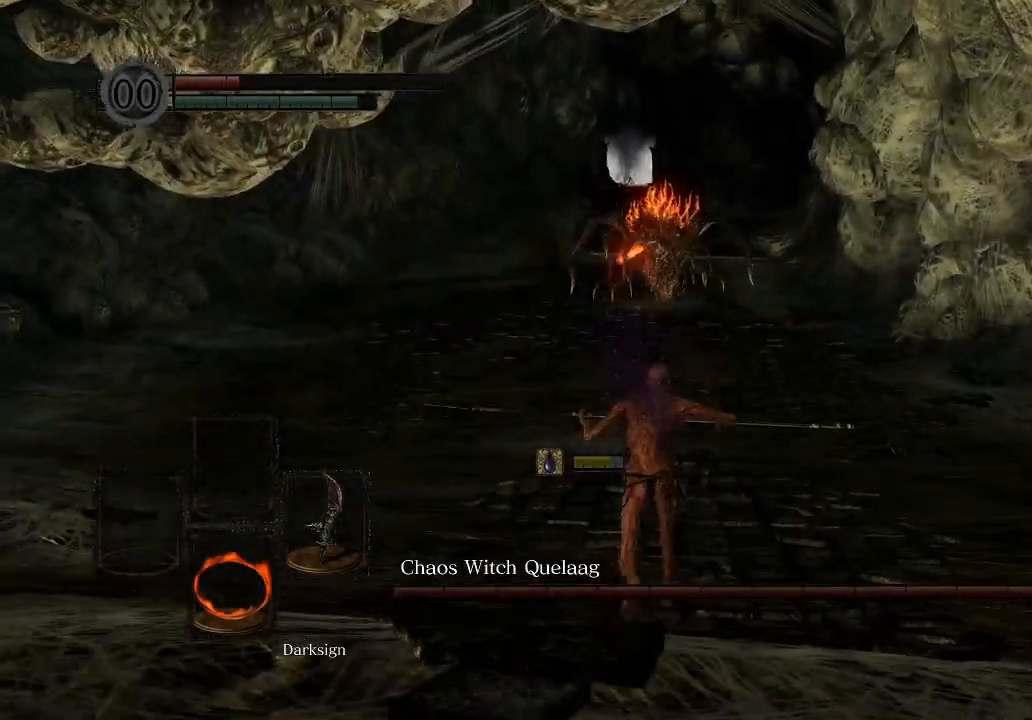
{"buttons": ["B", "L1"], "left_stick": "up", "right_stick": "center", "events": []}
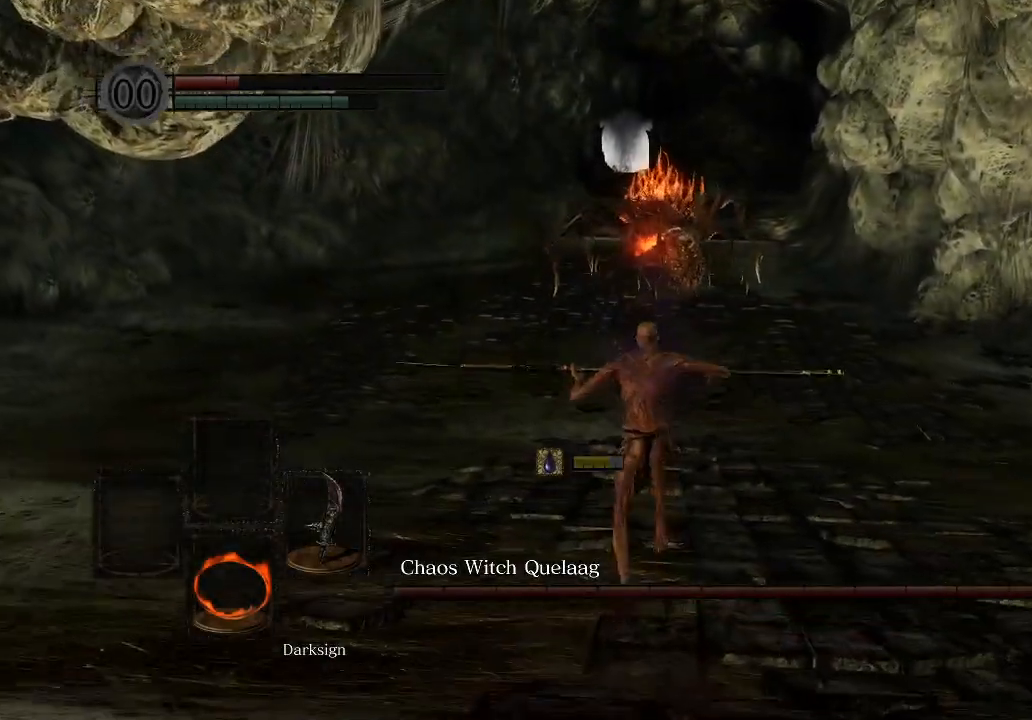
{"buttons": ["B", "L1"], "left_stick": "up", "right_stick": "center", "events": []}